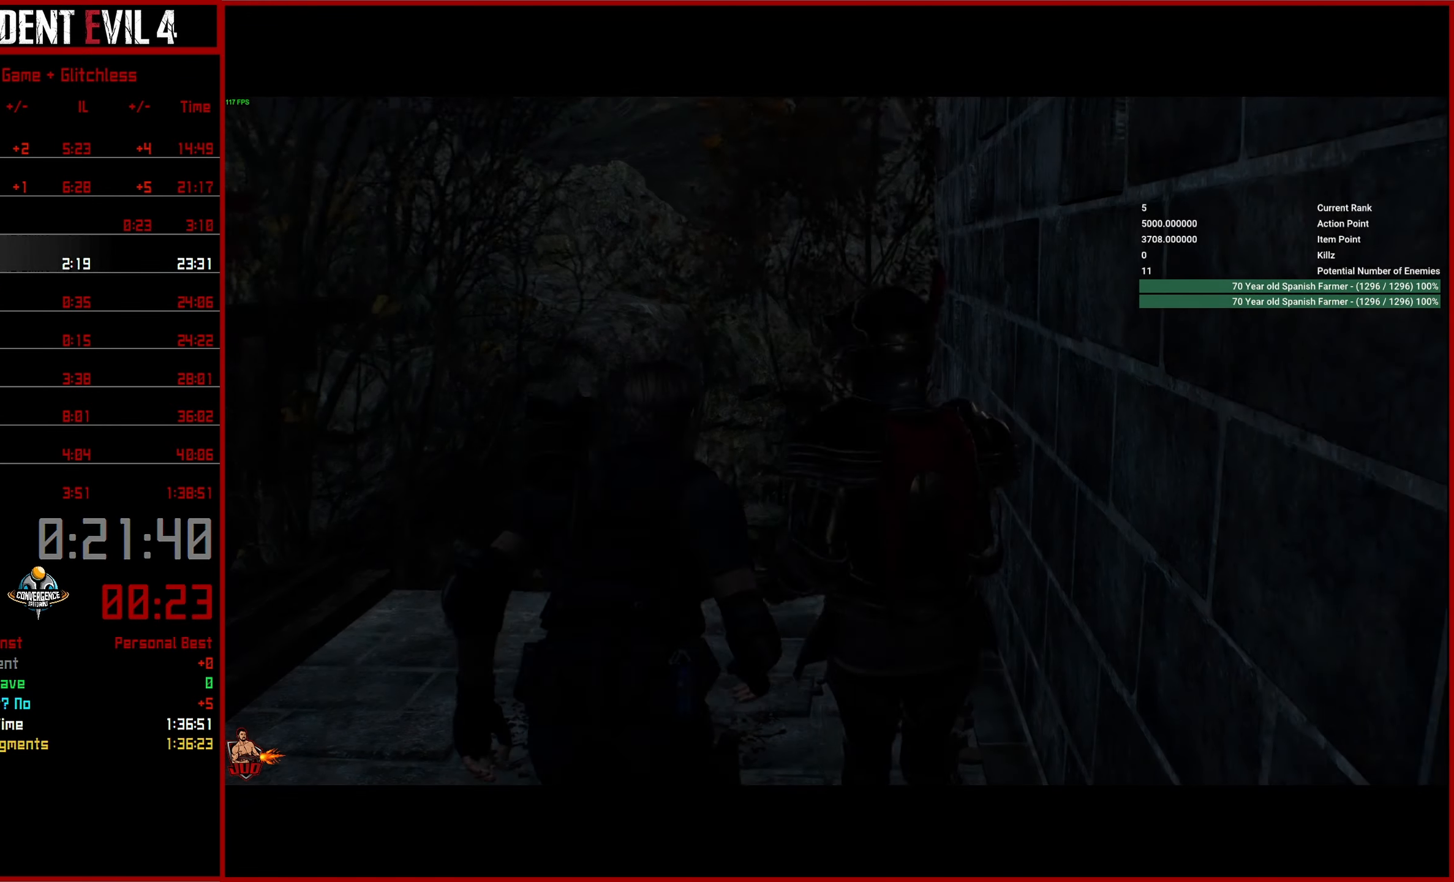
Gameplay with a controller (PlayStation layout); each line is a JSON object with the inputs held at the frame after it. "events" lists button and stick changes between this image and that frame as [ms after this image, input, new state], when the widget could be followed in between.
{"buttons": ["CROSS"], "left_stick": "up", "right_stick": "center", "events": [[17, "L3", "up"], [83, "L3", "down"], [183, "L3", "up"], [250, "CROSS", "down"], [350, "CROSS", "up"], [433, "CROSS", "down"]]}
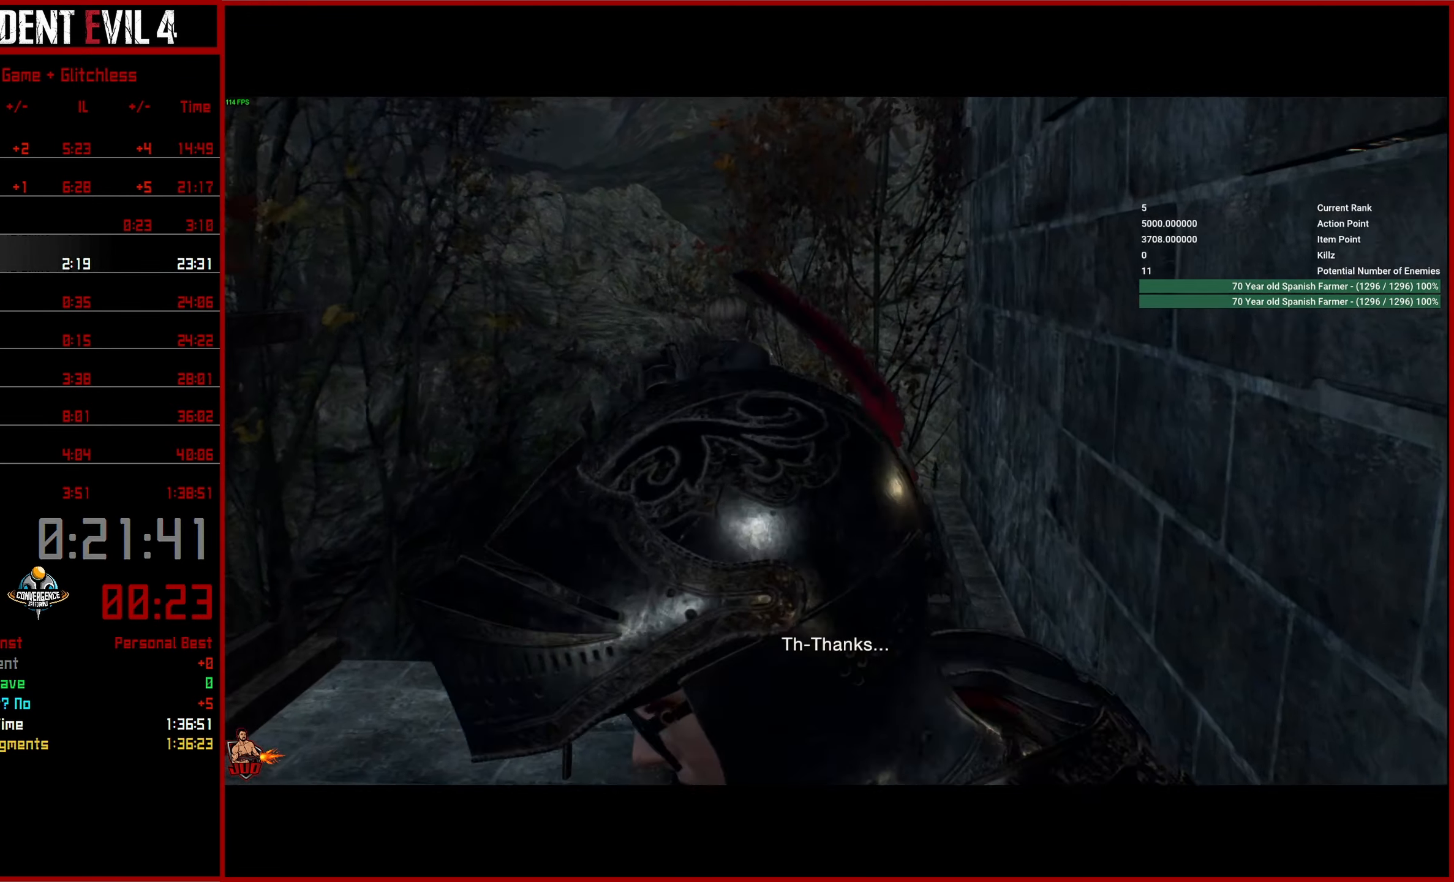
{"buttons": [], "left_stick": "up", "right_stick": "down", "events": [[17, "CROSS", "up"], [83, "CROSS", "down"], [150, "CROSS", "up"], [250, "left_stick", "center"], [450, "right_stick", "down"], [467, "left_stick", "up"]]}
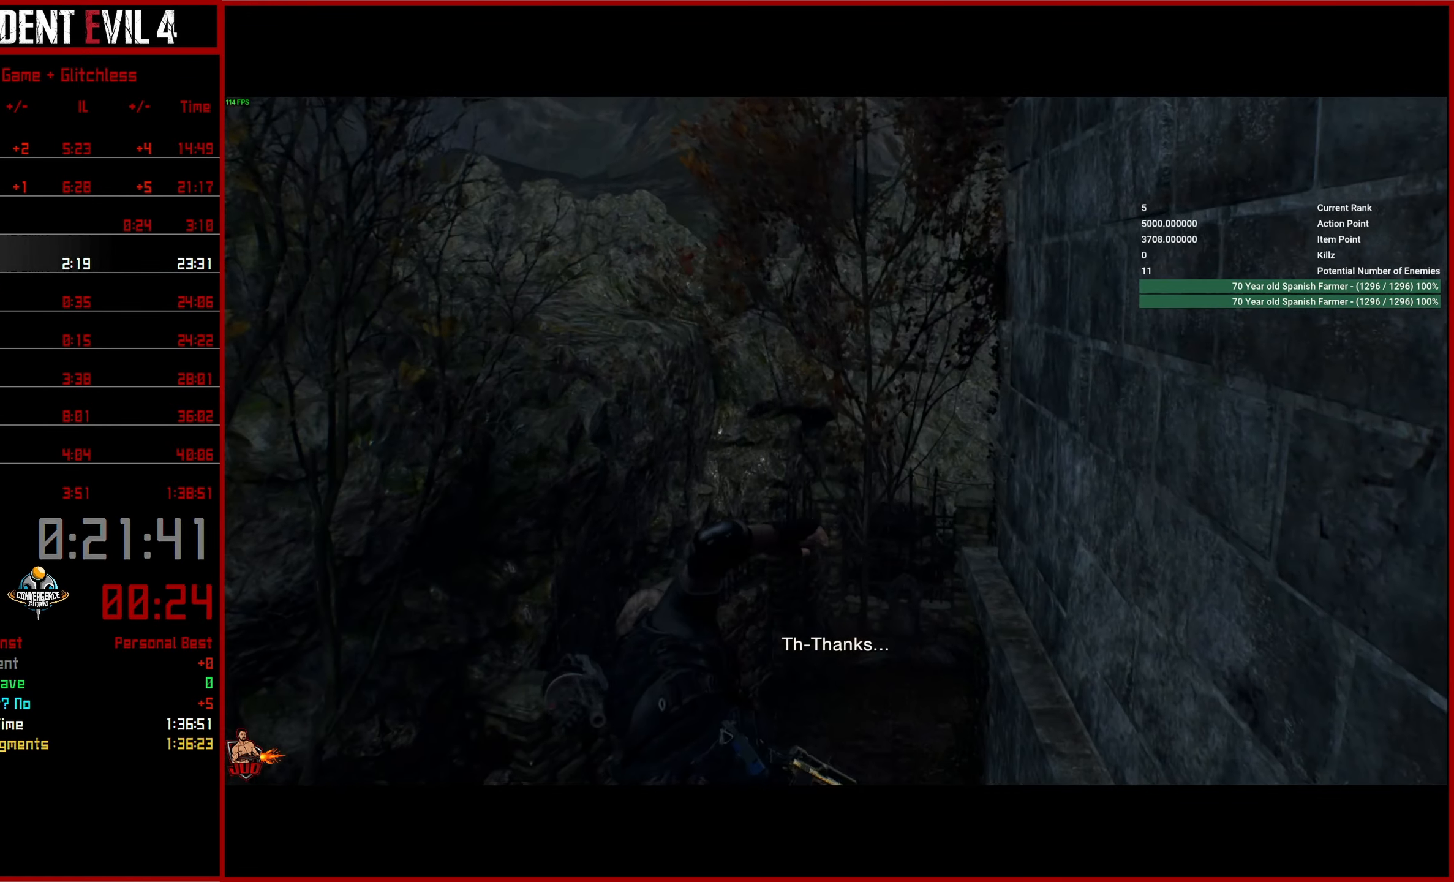
{"buttons": ["L3"], "left_stick": "up", "right_stick": "up", "events": [[117, "right_stick", "center"], [467, "right_stick", "up"], [484, "L3", "down"]]}
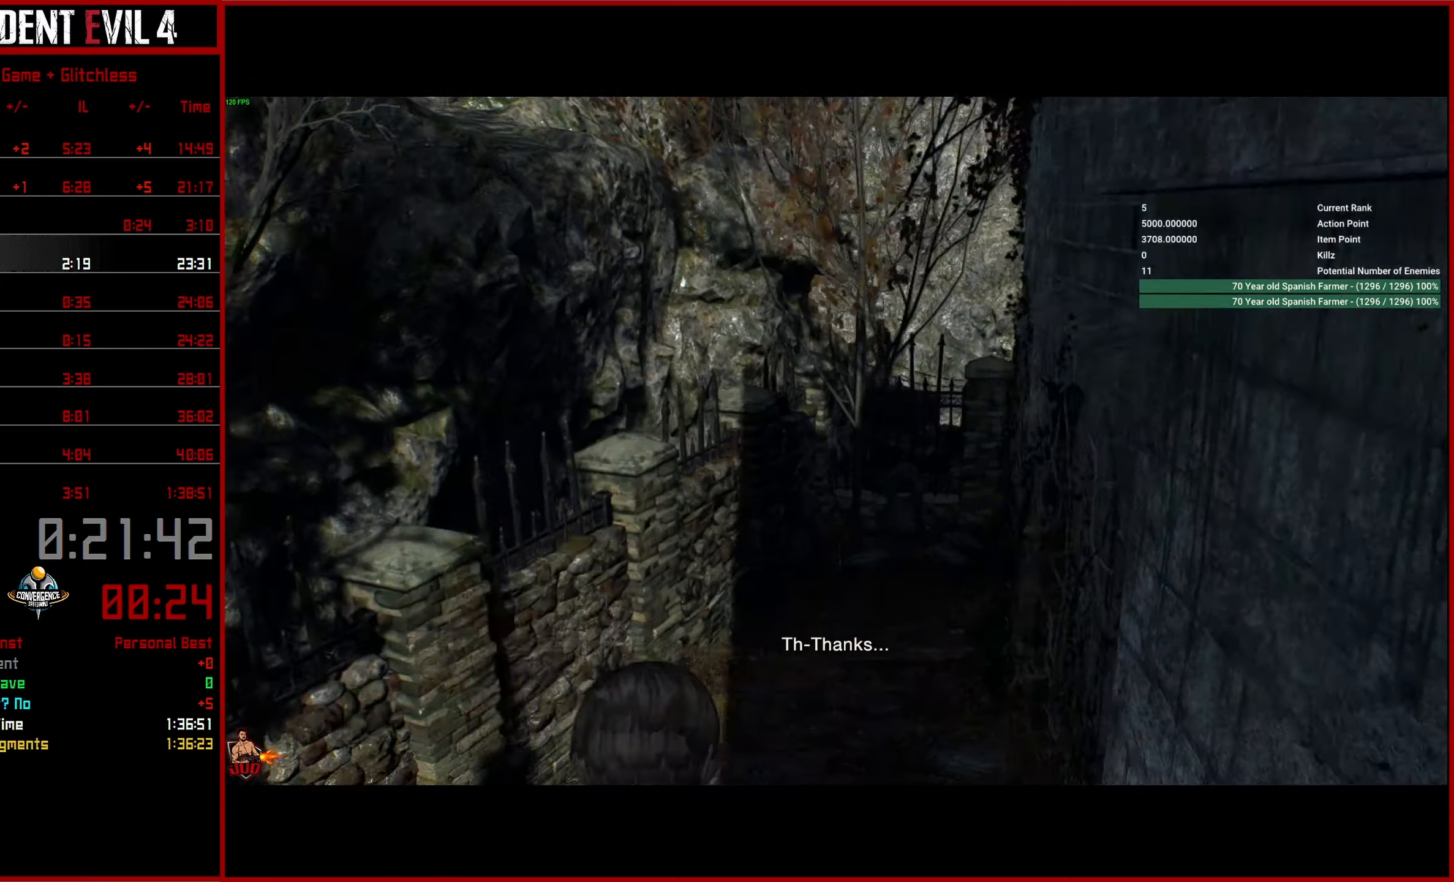
{"buttons": [], "left_stick": "up", "right_stick": "center", "events": [[67, "L3", "up"], [134, "L3", "down"], [234, "L3", "up"], [234, "right_stick", "center"], [300, "L3", "down"], [434, "L3", "up"]]}
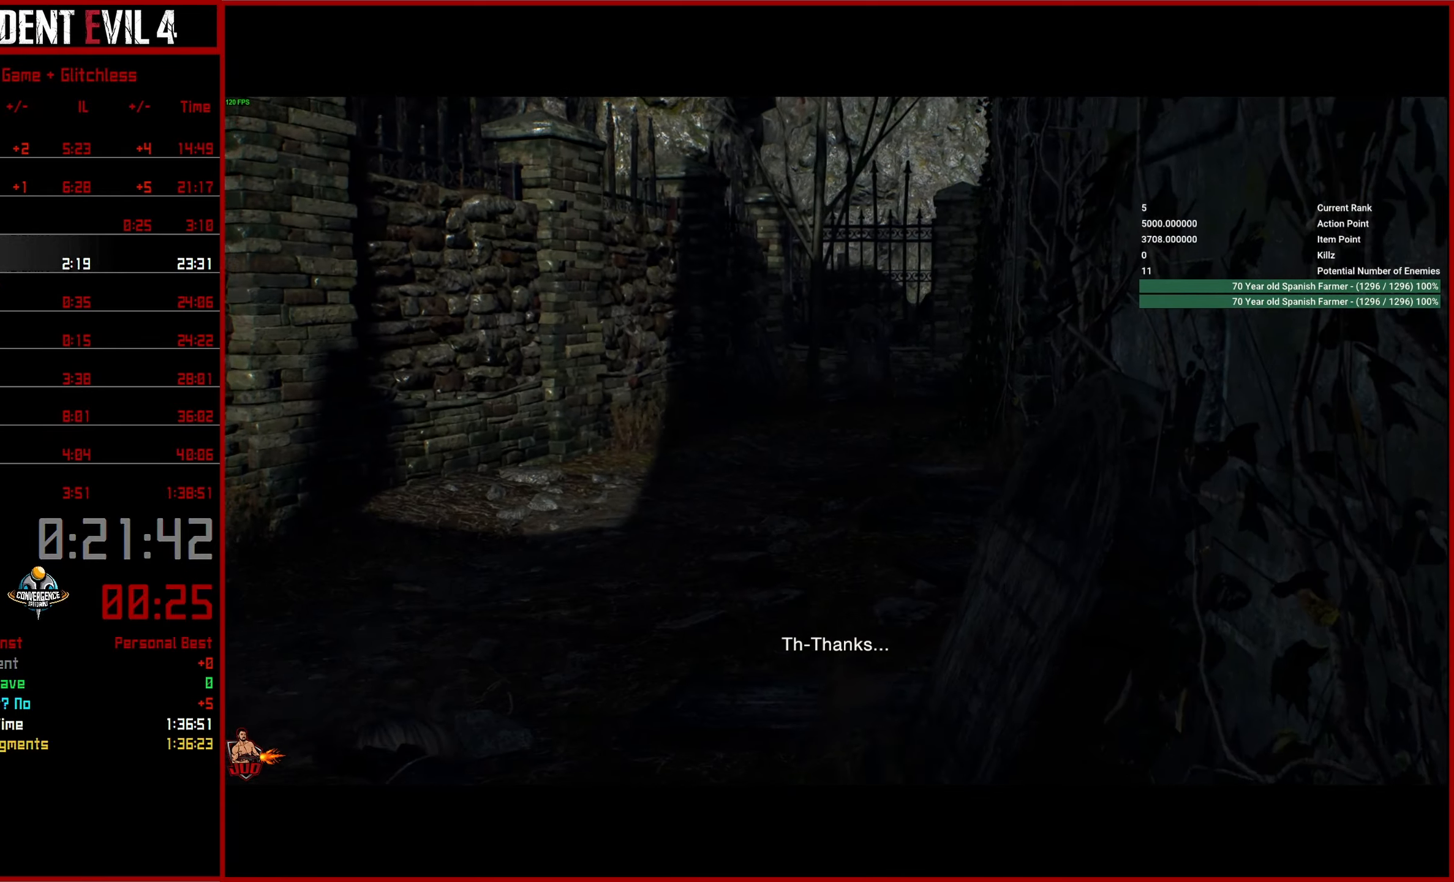
{"buttons": ["START"], "left_stick": "up", "right_stick": "center", "events": [[384, "START", "down"]]}
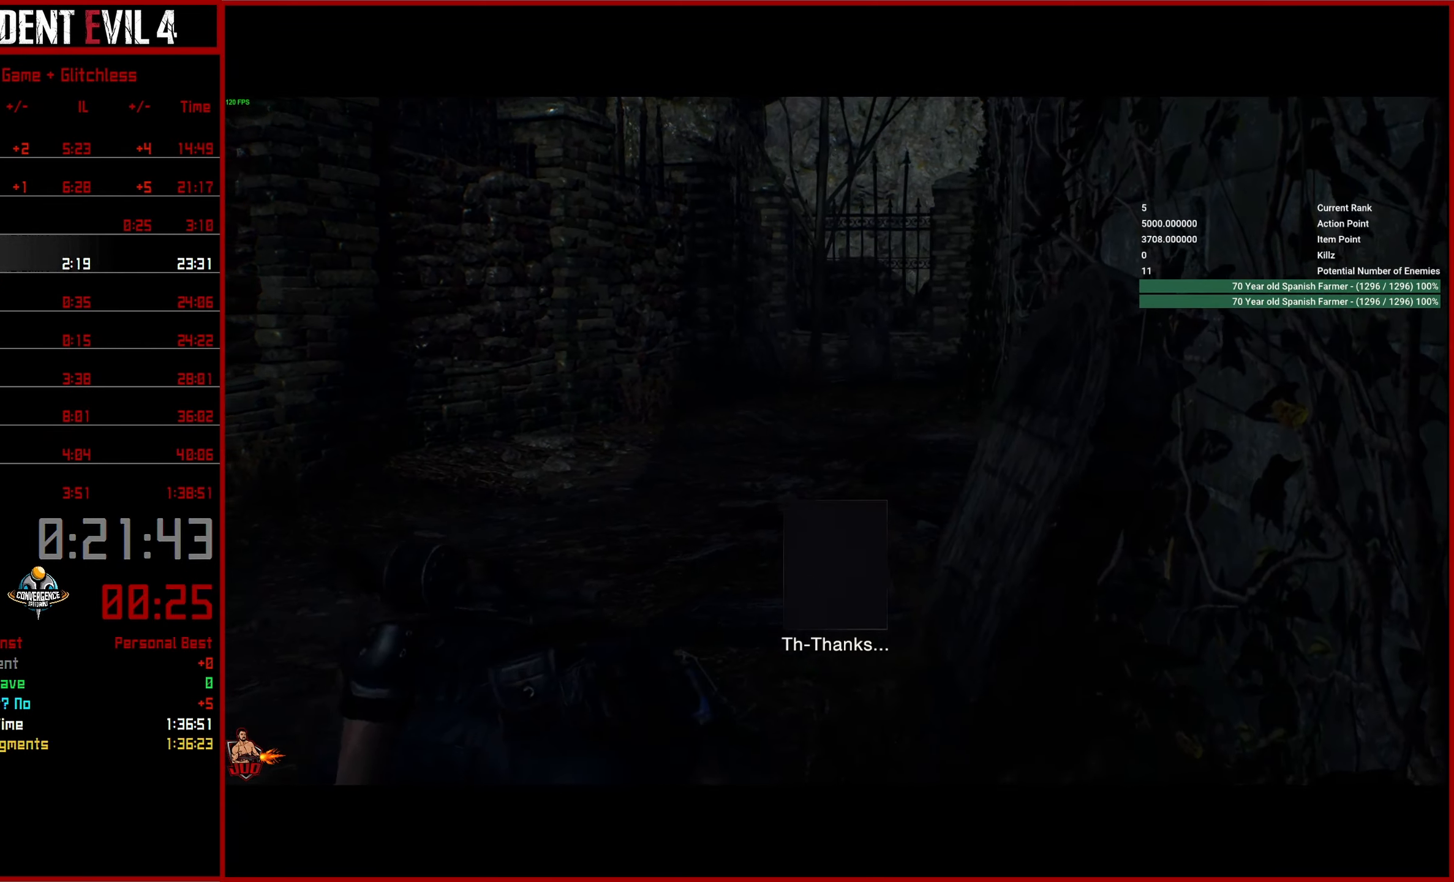
{"buttons": ["START"], "left_stick": "up", "right_stick": "center", "events": [[17, "START", "up"], [100, "START", "down"], [200, "START", "up"], [284, "START", "down"], [350, "START", "up"], [434, "START", "down"]]}
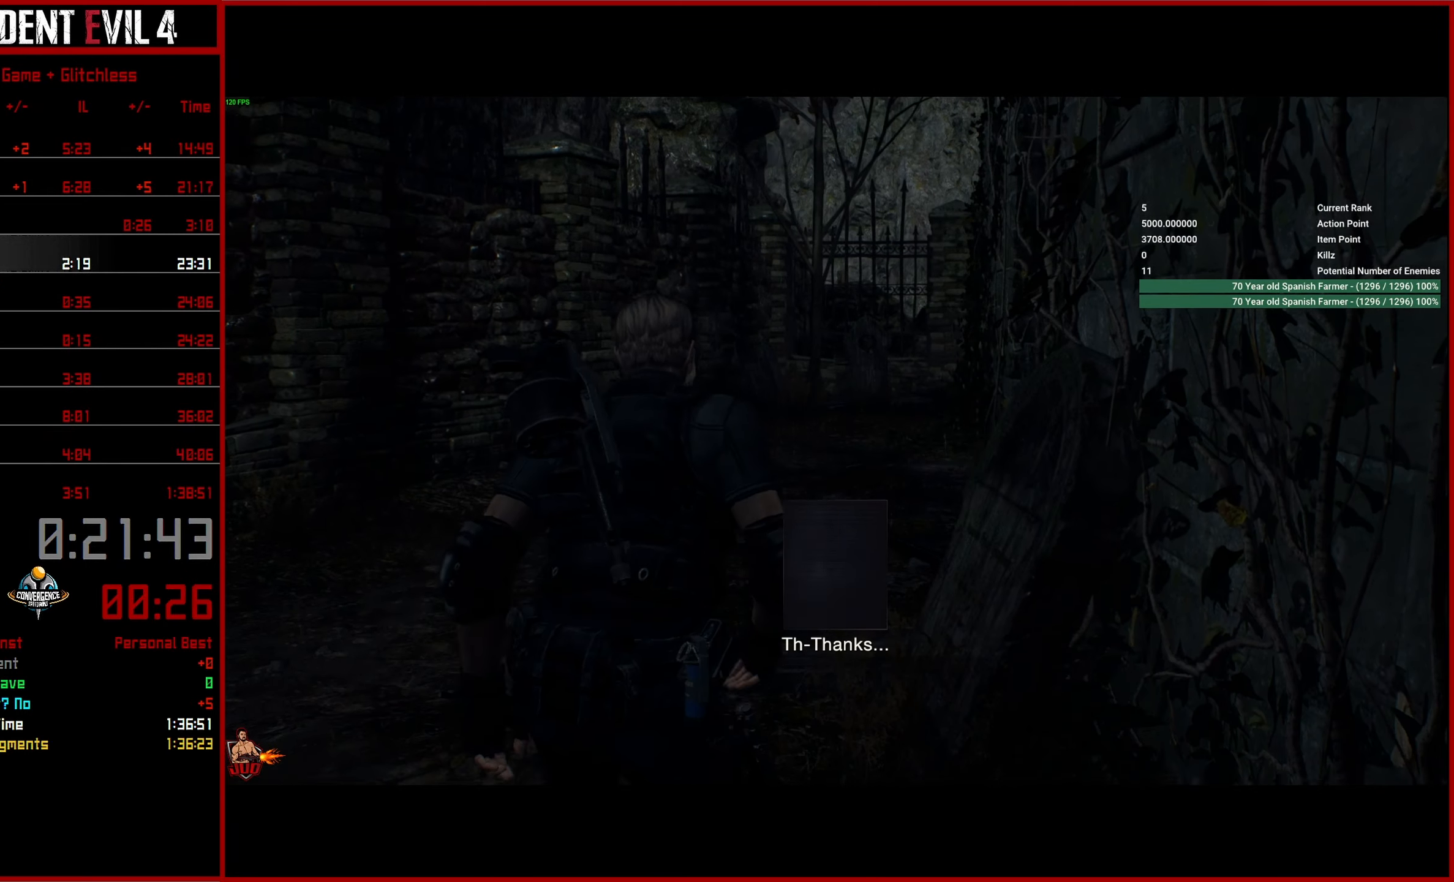
{"buttons": ["START"], "left_stick": "up", "right_stick": "center", "events": [[34, "START", "up"], [84, "START", "down"], [200, "START", "up"], [284, "START", "down"], [400, "START", "up"], [467, "START", "down"]]}
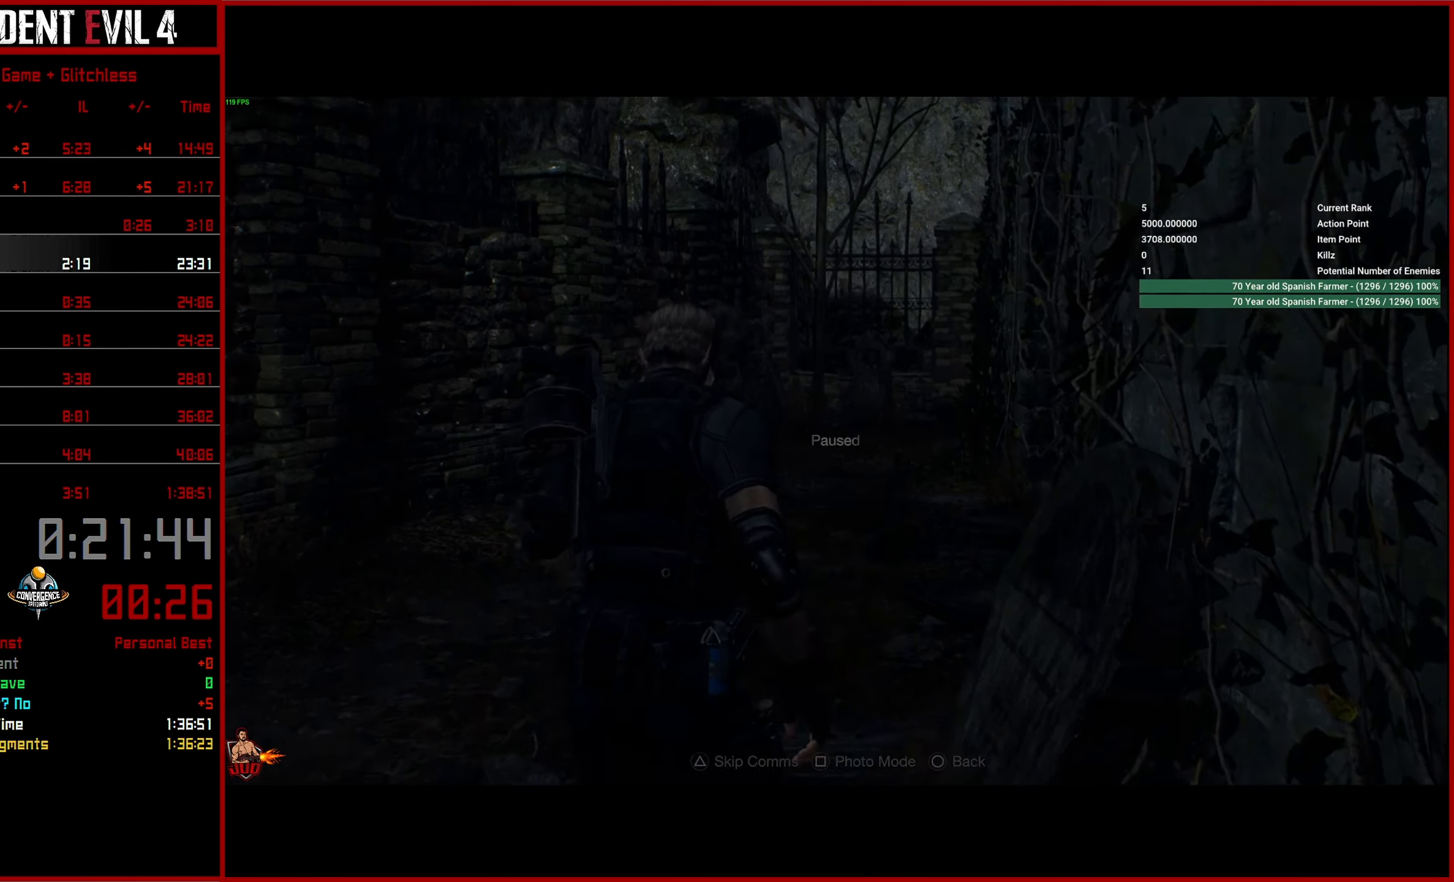
{"buttons": [], "left_stick": "up", "right_stick": "center", "events": [[84, "START", "up"], [300, "TRIANGLE", "down"], [367, "TRIANGLE", "up"], [417, "L3", "down"], [500, "L3", "up"]]}
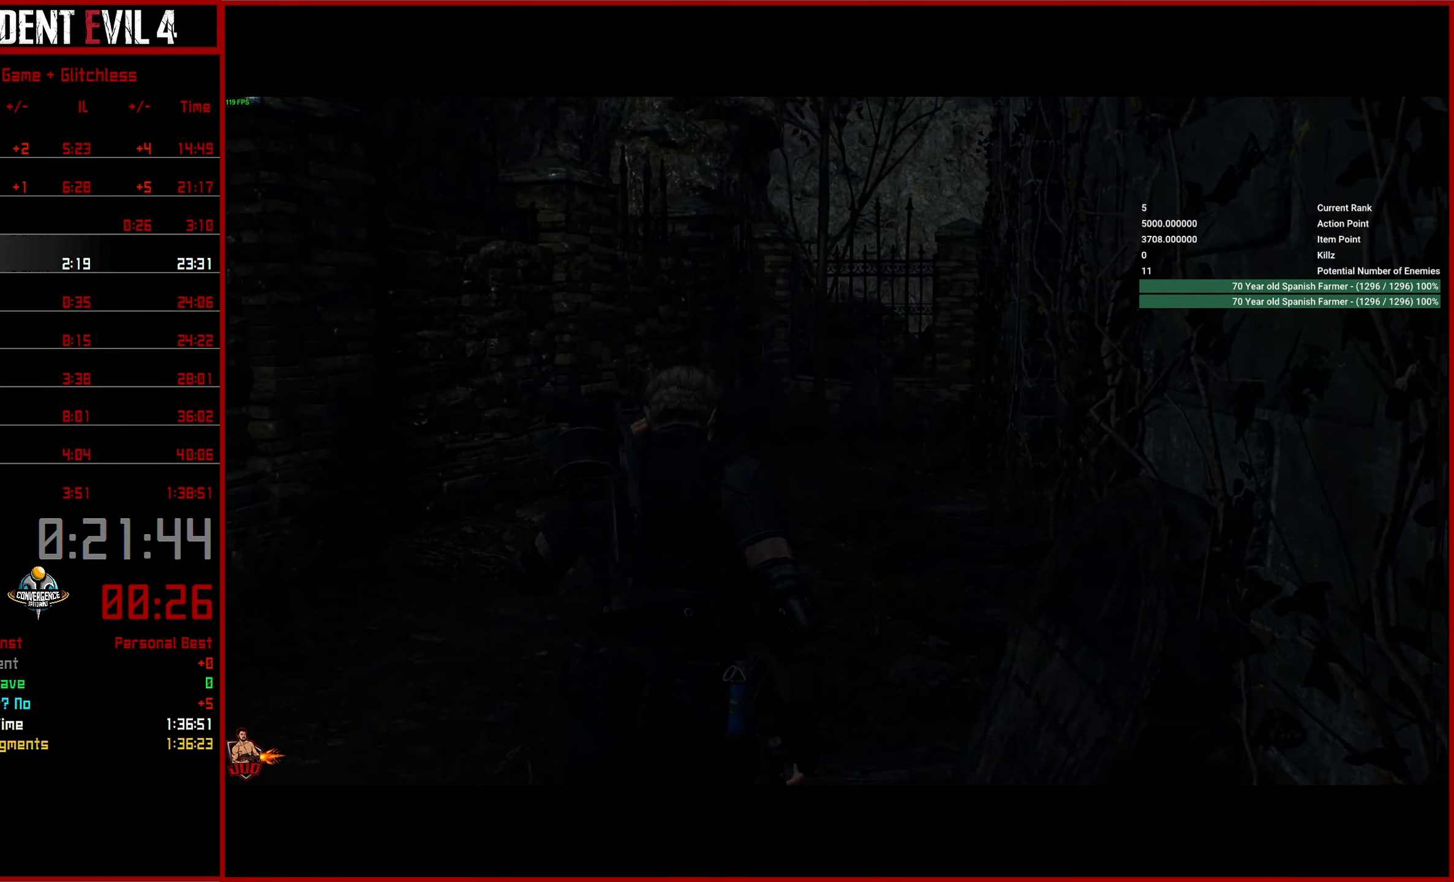
{"buttons": [], "left_stick": "up", "right_stick": "center", "events": [[67, "L3", "down"], [167, "L3", "up"], [217, "L3", "down"], [317, "L3", "up"], [384, "L3", "down"], [484, "L3", "up"]]}
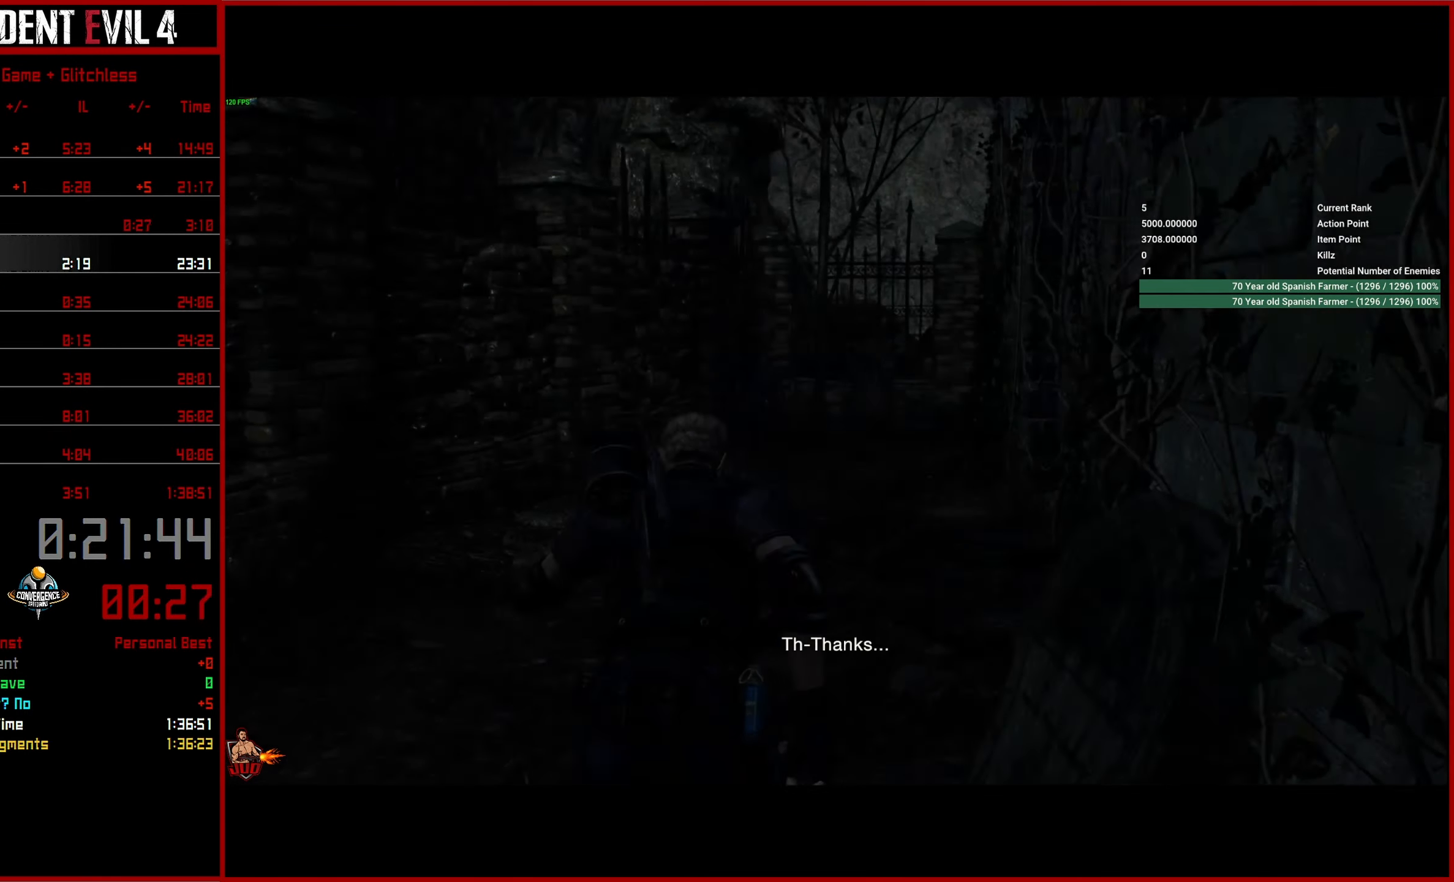
{"buttons": [], "left_stick": "up", "right_stick": "down-right", "events": [[50, "L3", "down"], [134, "L3", "up"], [217, "L3", "down"], [317, "L3", "up"], [317, "right_stick", "down-right"], [384, "L3", "down"], [484, "L3", "up"]]}
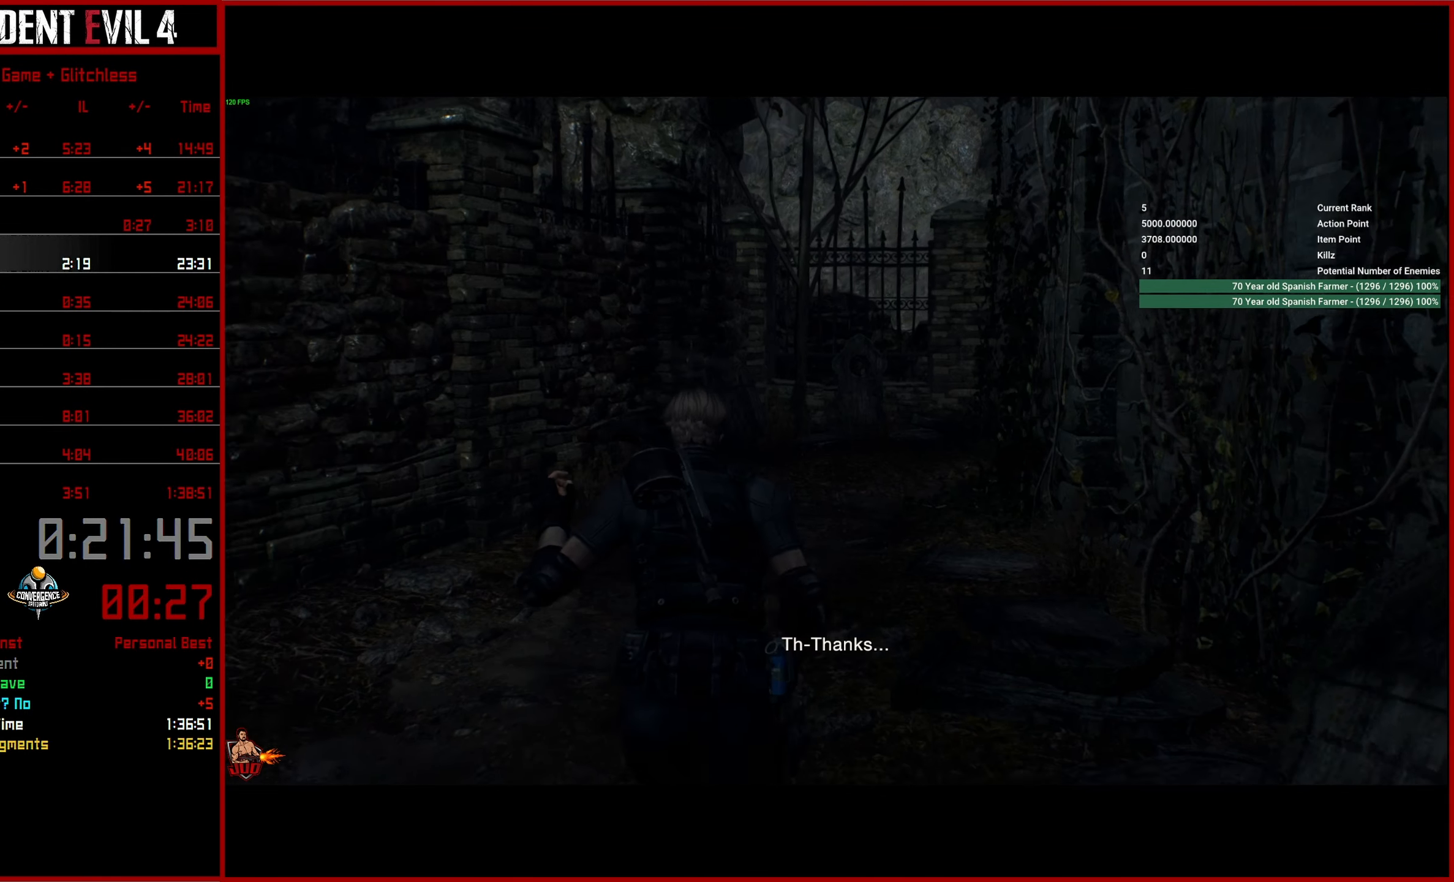
{"buttons": [], "left_stick": "up", "right_stick": "down-right", "events": []}
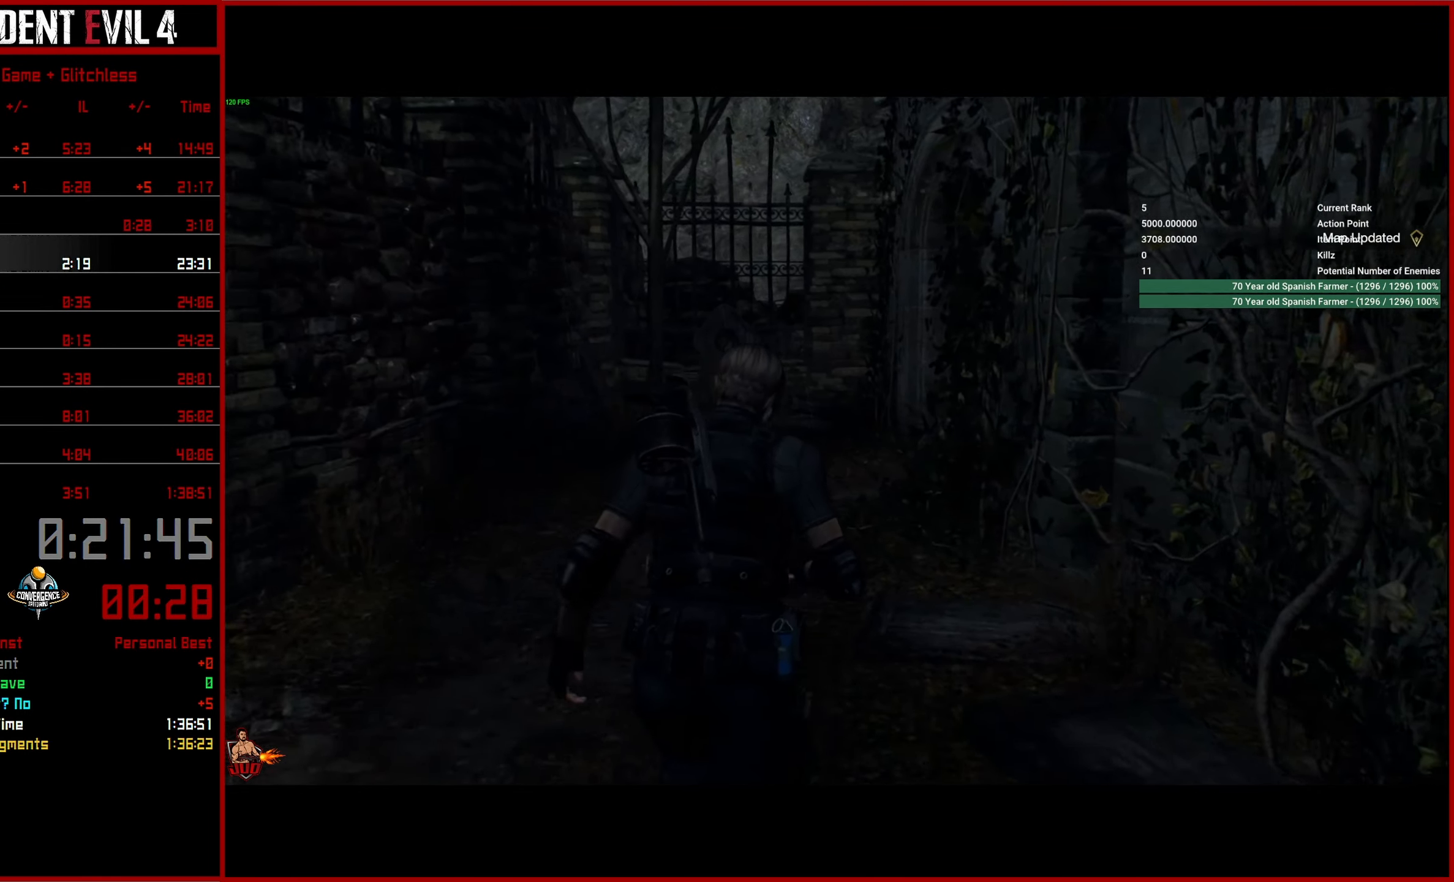
{"buttons": ["CIRCLE"], "left_stick": "up", "right_stick": "right", "events": [[217, "CIRCLE", "down"], [284, "right_stick", "right"], [334, "CIRCLE", "up"], [467, "CIRCLE", "down"]]}